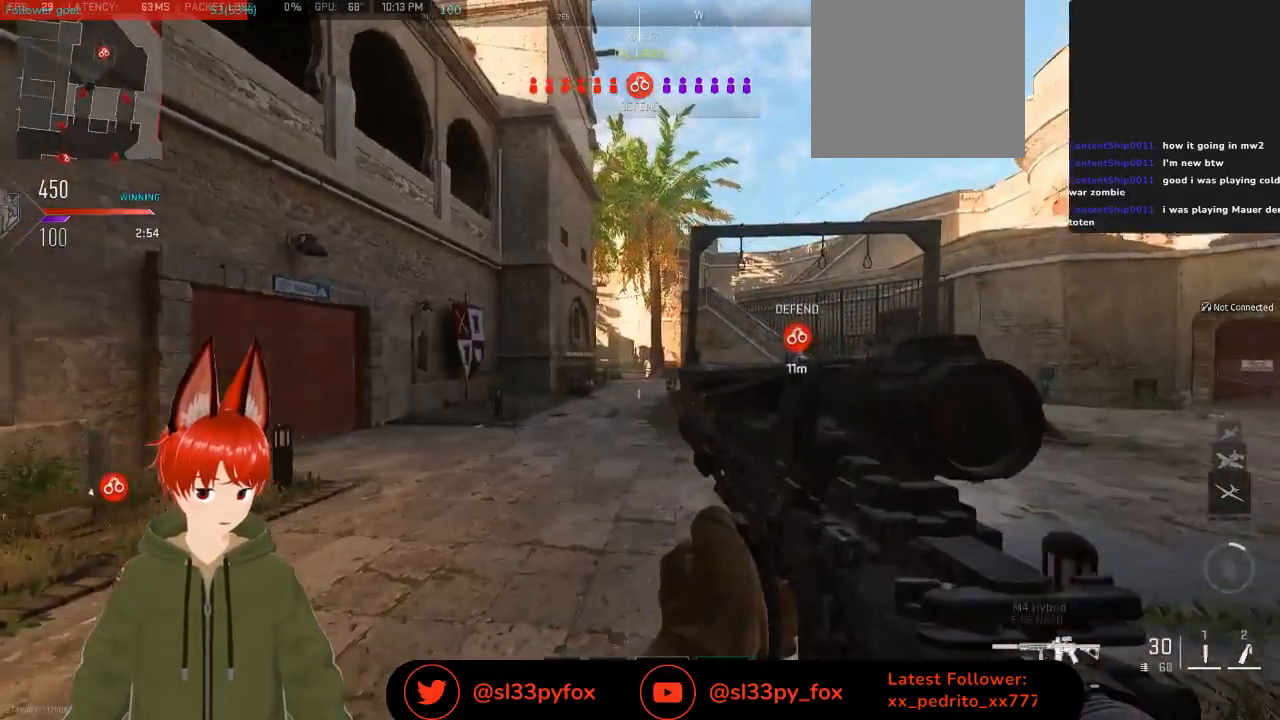
Gameplay with a controller (Xbox layout); each line is a JSON object with the inputs held at the frame after it. "events" lists button and stick changes between this image and that frame as [ms after this image, input, new state], when the widget could be followed in between.
{"buttons": ["L2"], "left_stick": "right", "right_stick": "center", "events": [[100, "left_stick", "center"], [233, "L2", "down"], [300, "left_stick", "left"], [400, "left_stick", "right"]]}
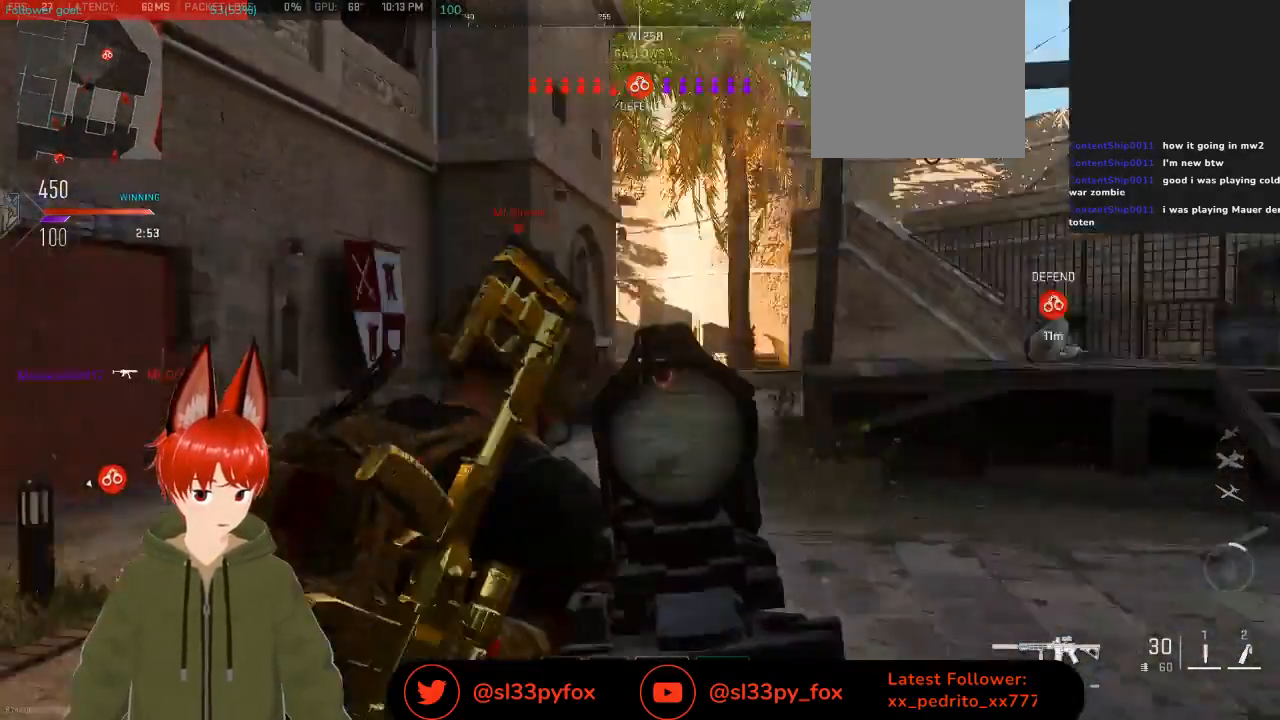
{"buttons": ["L2"], "left_stick": "center", "right_stick": "center", "events": [[67, "right_stick", "down"], [100, "left_stick", "left"], [233, "left_stick", "down-right"], [433, "left_stick", "center"], [433, "right_stick", "center"]]}
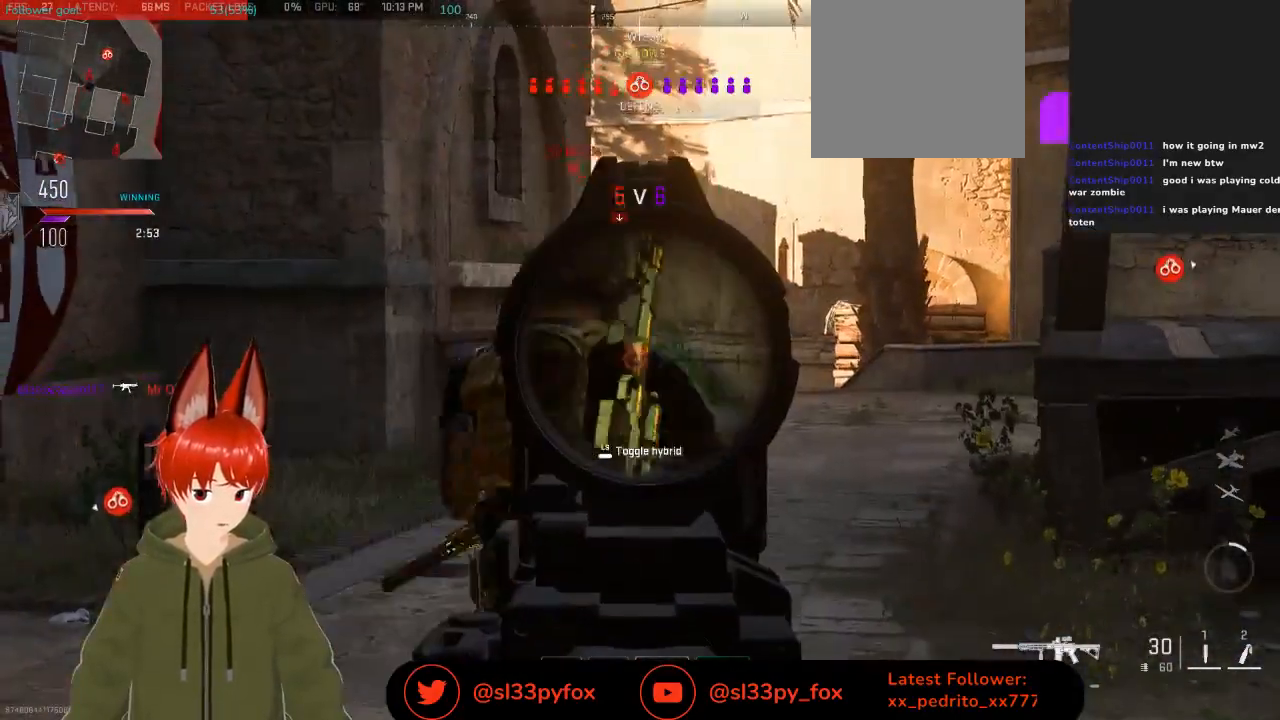
{"buttons": ["L2"], "left_stick": "center", "right_stick": "center", "events": [[267, "left_stick", "left"], [400, "left_stick", "center"]]}
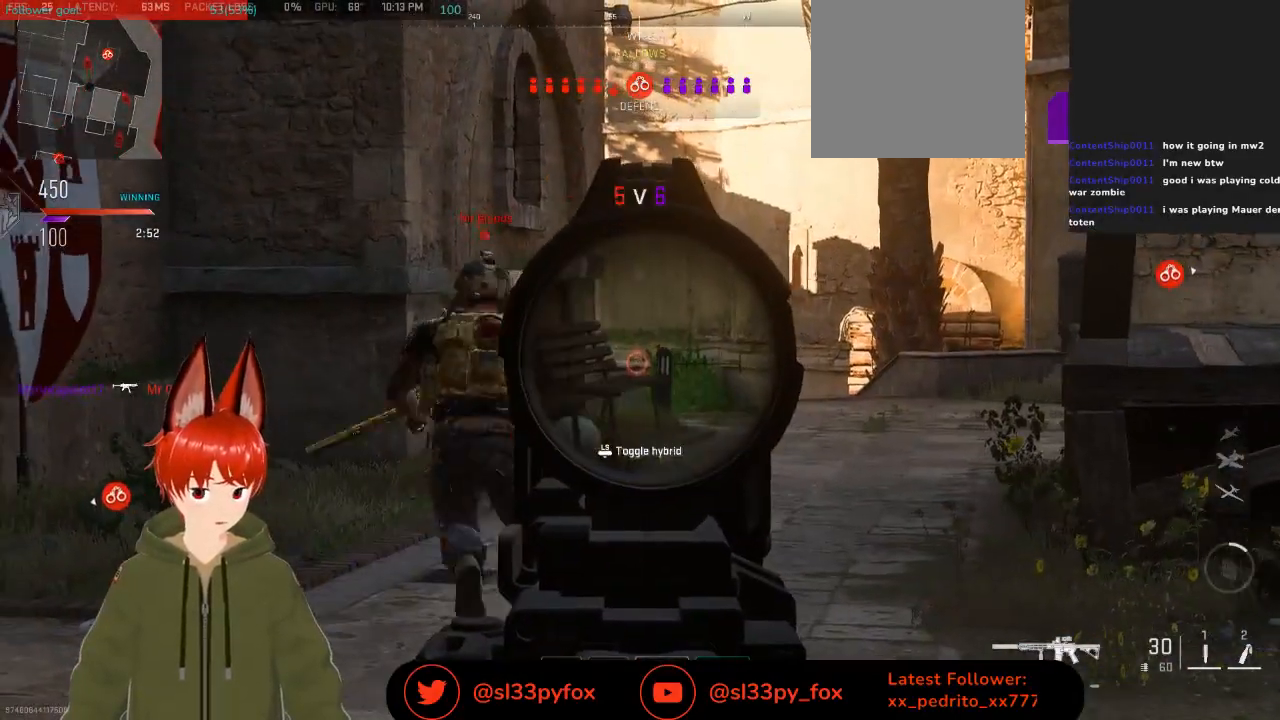
{"buttons": ["L2"], "left_stick": "left", "right_stick": "center", "events": [[100, "right_stick", "down"], [300, "right_stick", "center"], [500, "left_stick", "left"]]}
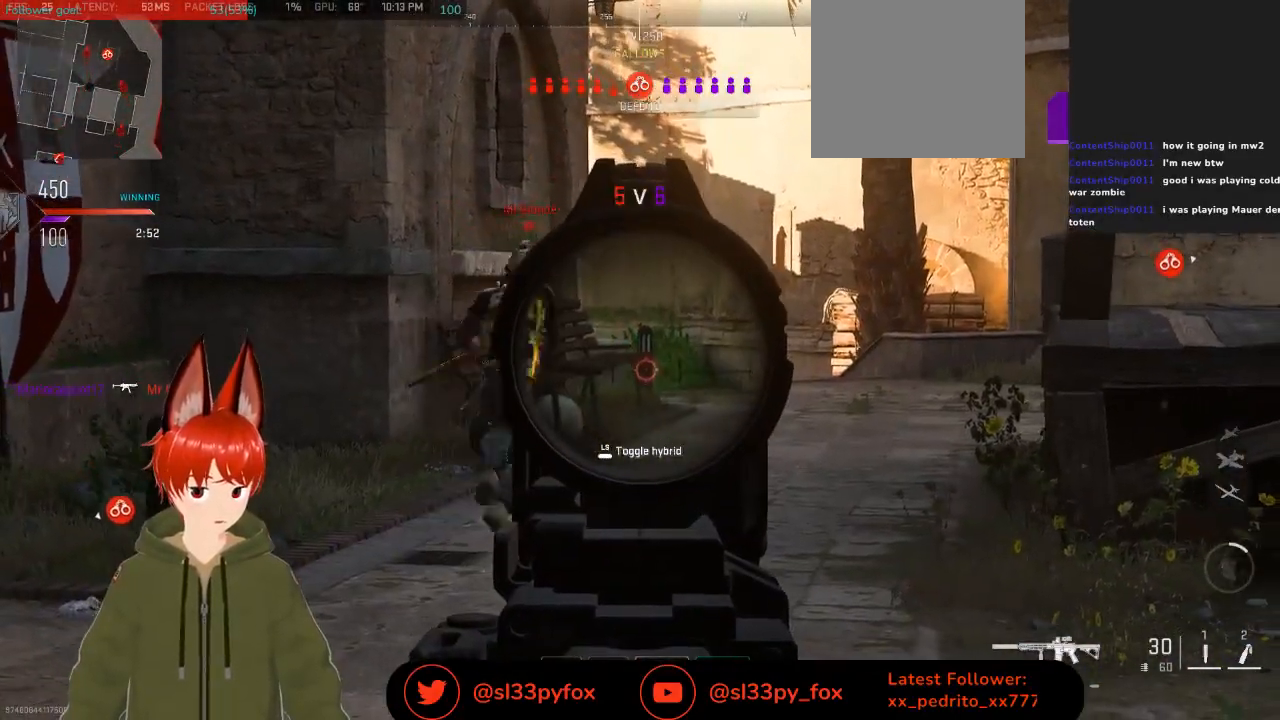
{"buttons": ["L2"], "left_stick": "center", "right_stick": "center", "events": [[100, "left_stick", "center"]]}
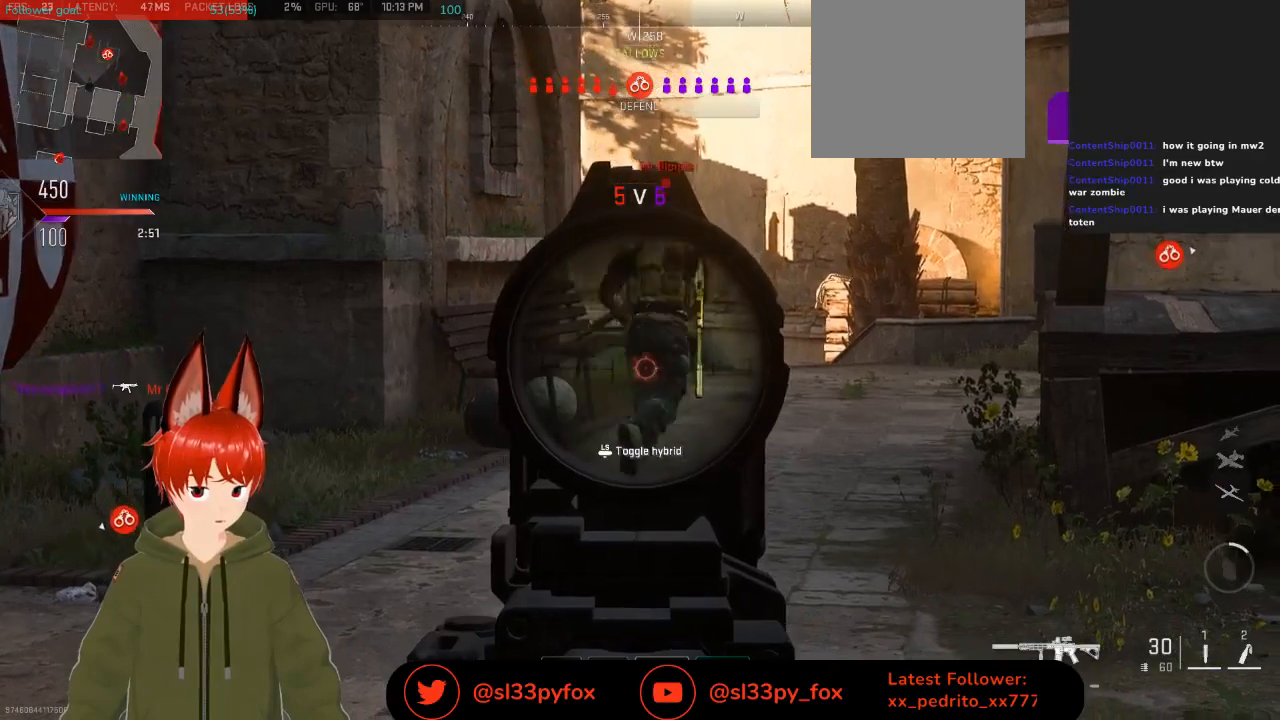
{"buttons": ["L2"], "left_stick": "right", "right_stick": "center", "events": [[167, "left_stick", "up"], [333, "left_stick", "right"]]}
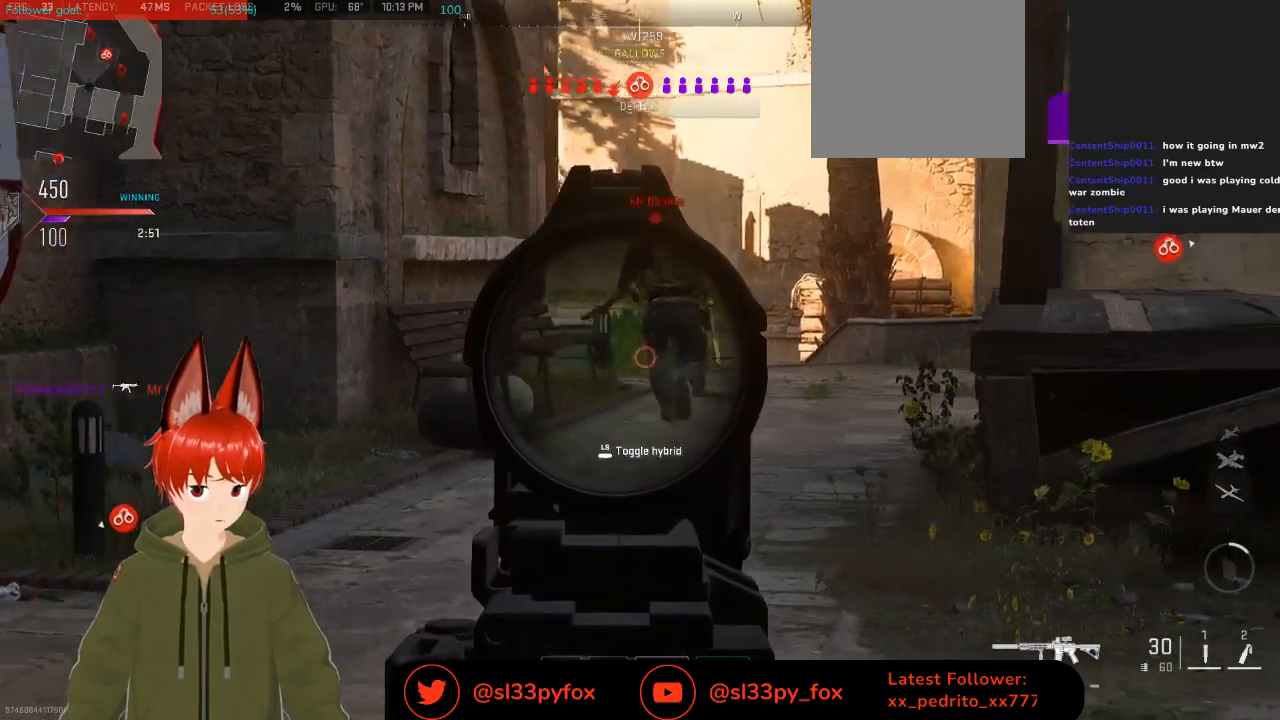
{"buttons": ["L2"], "left_stick": "center", "right_stick": "center", "events": [[100, "left_stick", "down-right"], [233, "left_stick", "down"], [467, "left_stick", "center"]]}
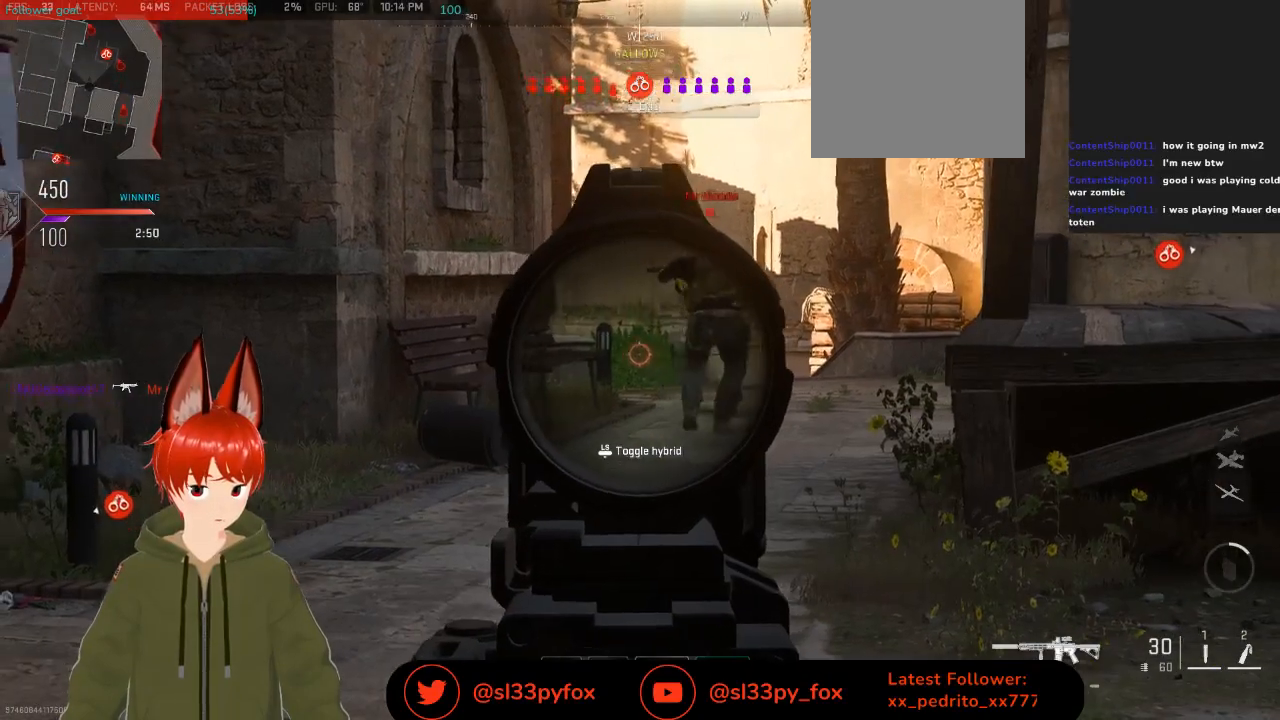
{"buttons": ["L2"], "left_stick": "right", "right_stick": "center", "events": [[100, "left_stick", "right"], [233, "left_stick", "center"], [300, "left_stick", "up-left"], [433, "left_stick", "right"]]}
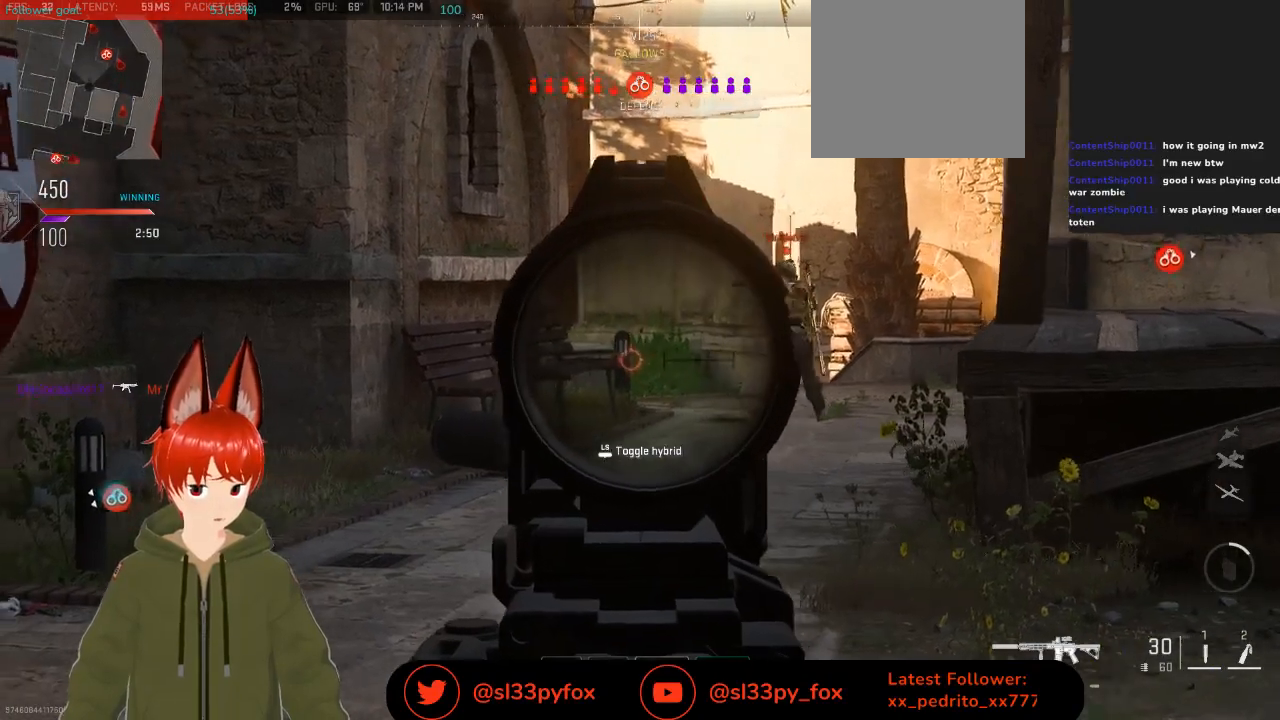
{"buttons": [], "left_stick": "left", "right_stick": "center", "events": [[67, "left_stick", "center"], [200, "L2", "up"], [233, "left_stick", "left"], [233, "right_stick", "left"], [433, "right_stick", "center"]]}
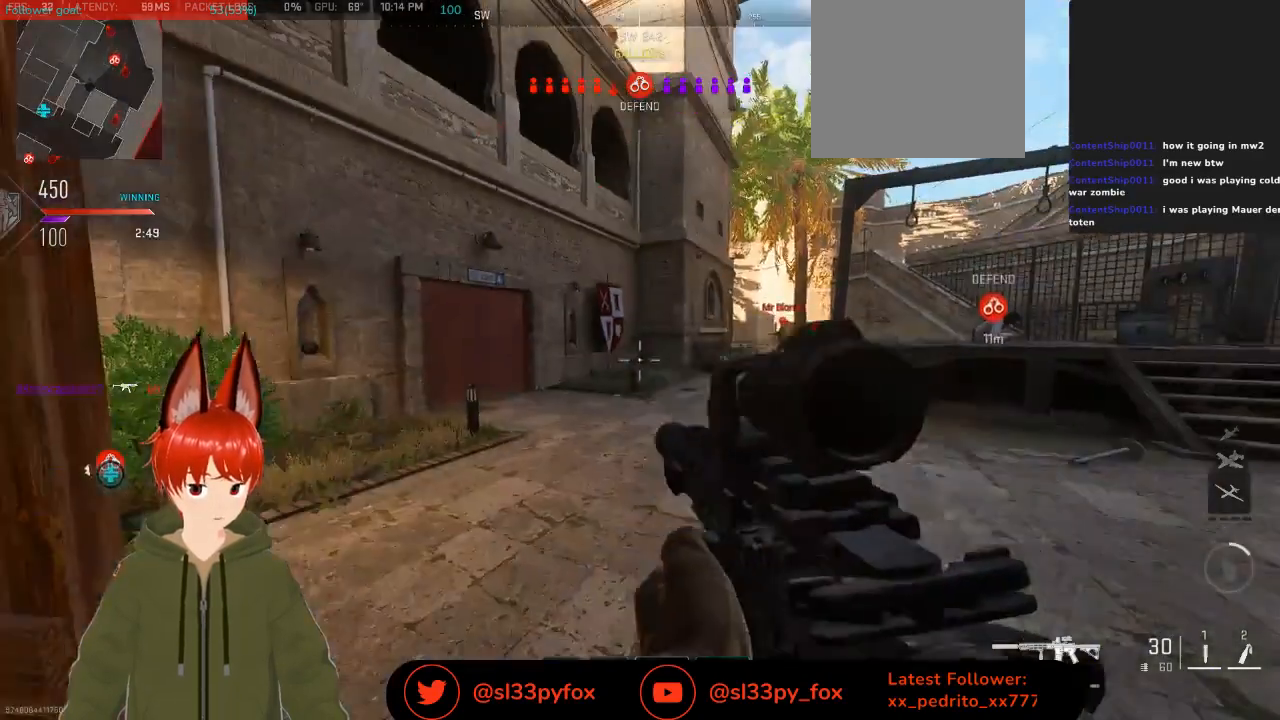
{"buttons": [], "left_stick": "center", "right_stick": "down-left", "events": [[33, "left_stick", "center"], [400, "right_stick", "down-left"]]}
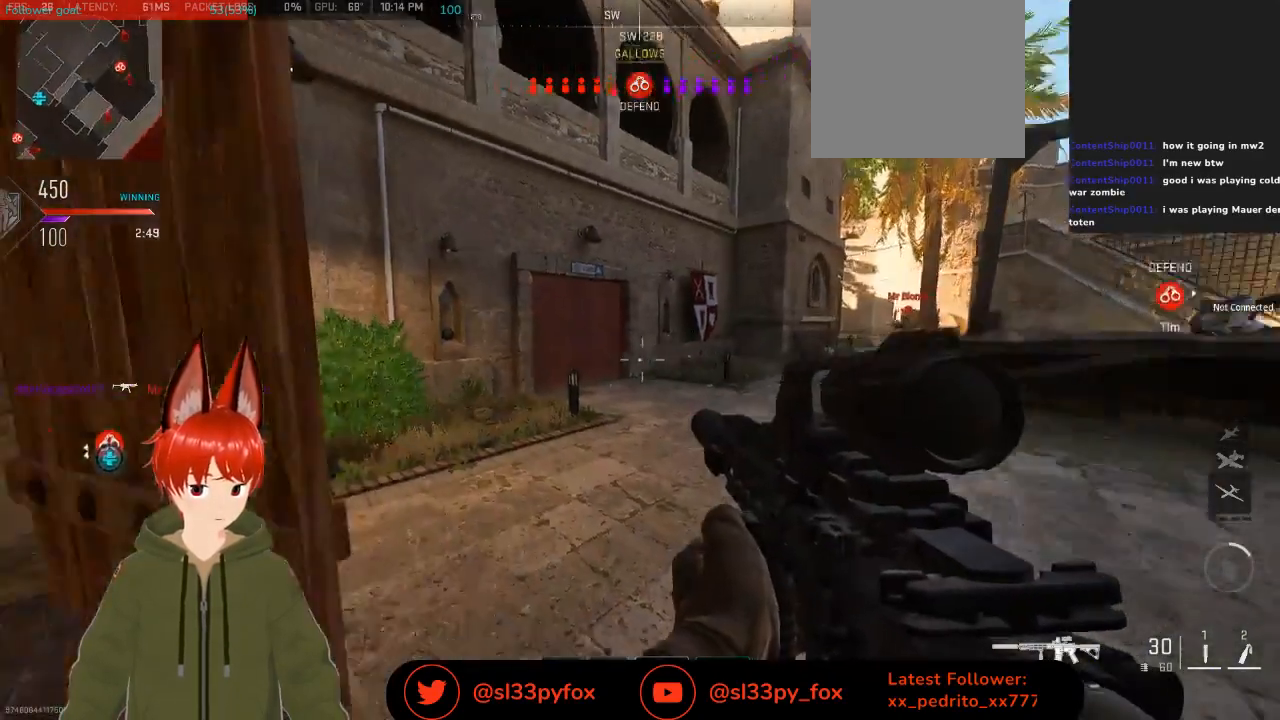
{"buttons": [], "left_stick": "center", "right_stick": "center", "events": [[233, "right_stick", "center"]]}
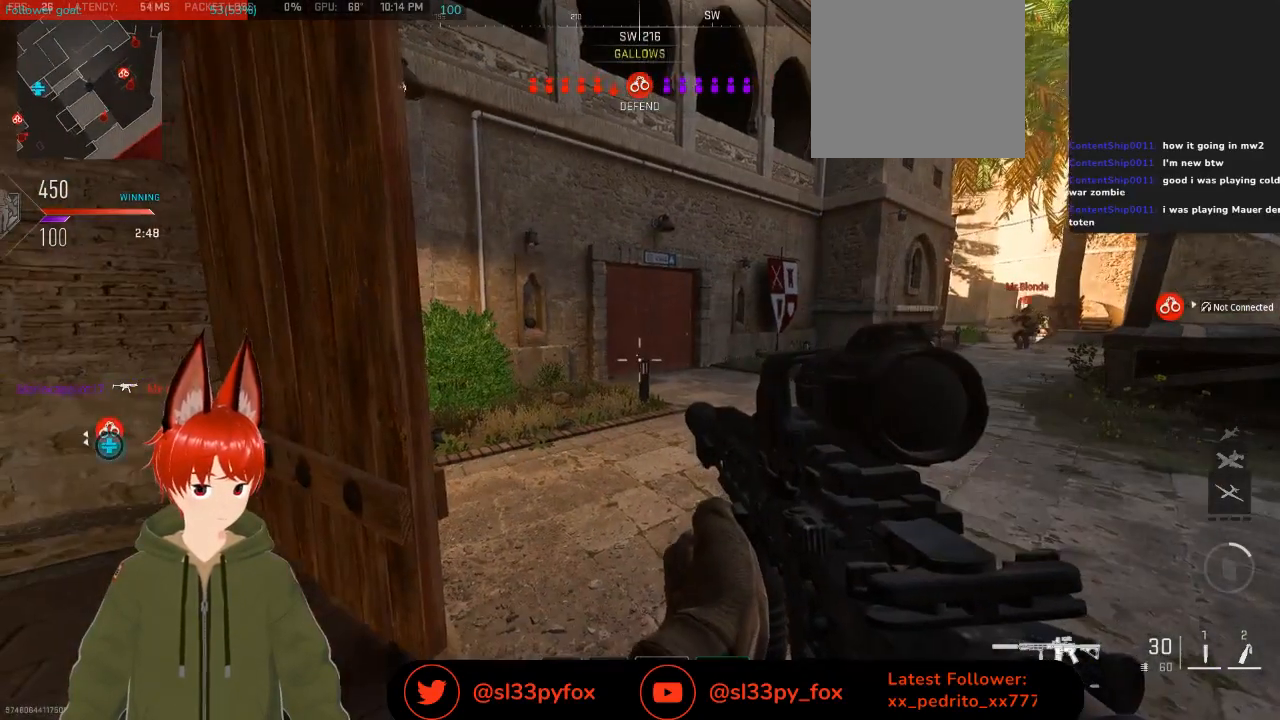
{"buttons": [], "left_stick": "center", "right_stick": "center", "events": []}
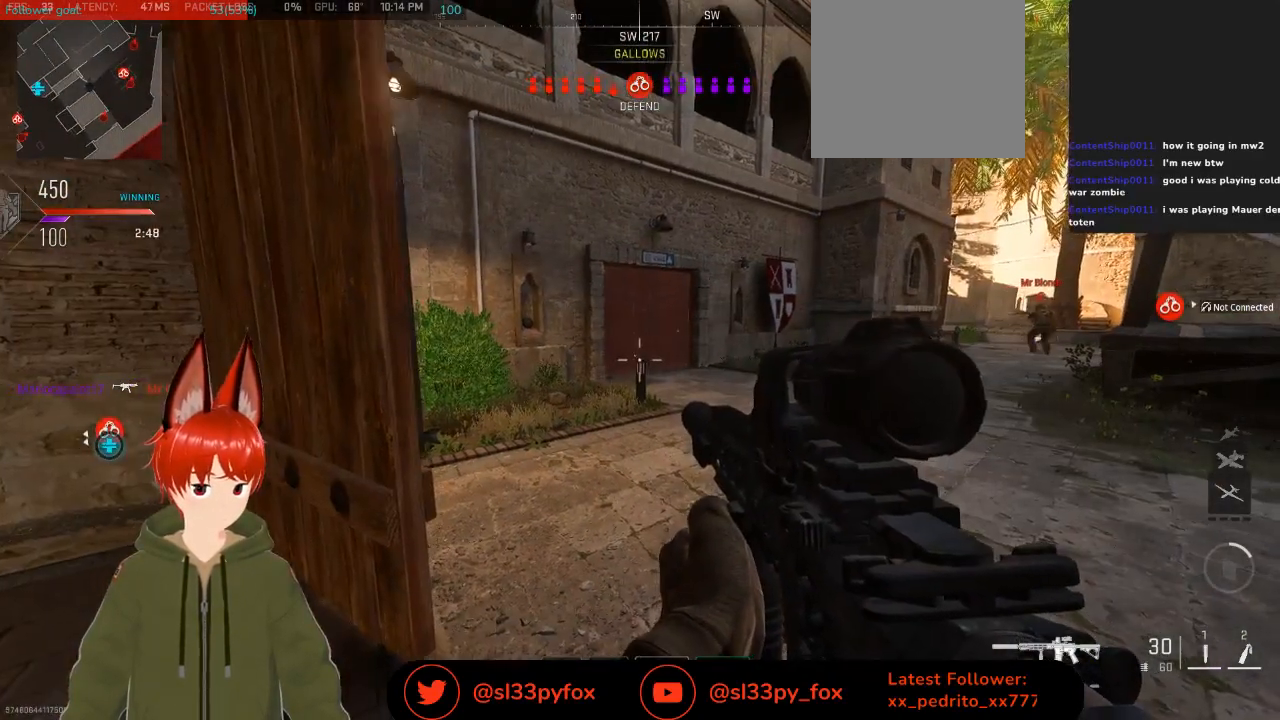
{"buttons": [], "left_stick": "center", "right_stick": "center", "events": [[33, "left_stick", "left"], [367, "left_stick", "center"]]}
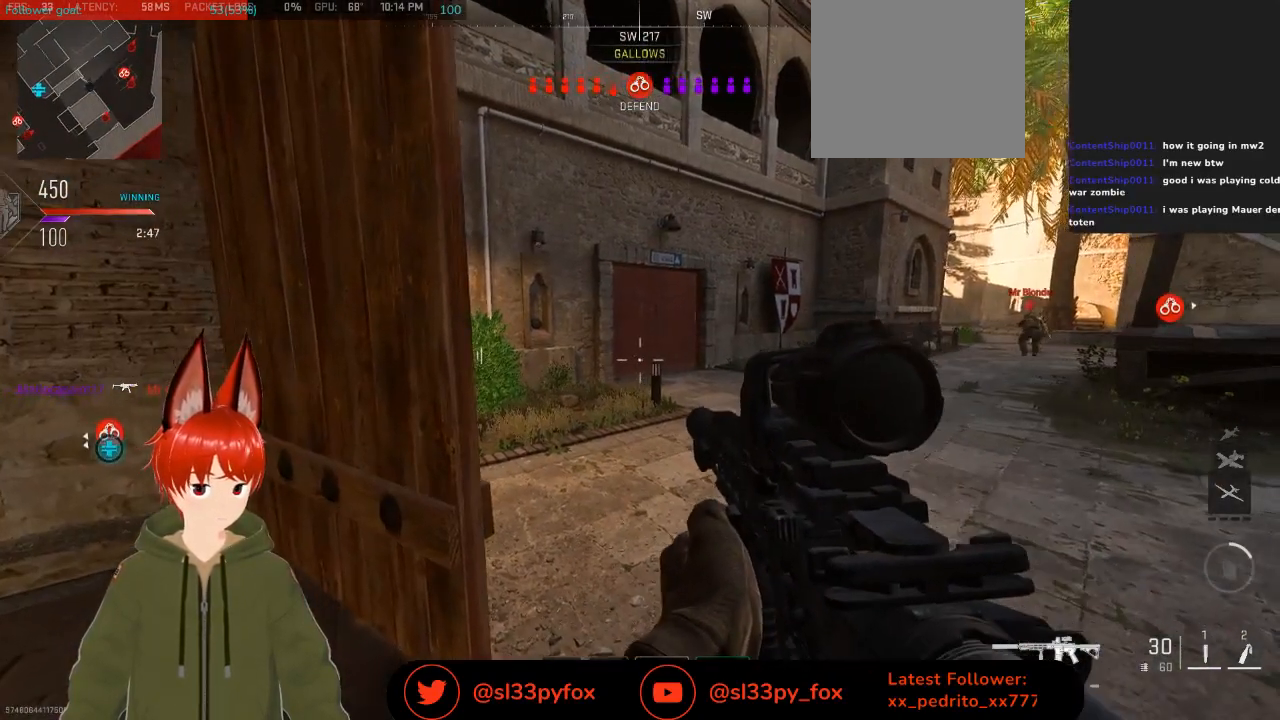
{"buttons": [], "left_stick": "right", "right_stick": "center", "events": [[133, "left_stick", "right"], [200, "R3", "down"], [333, "R3", "up"]]}
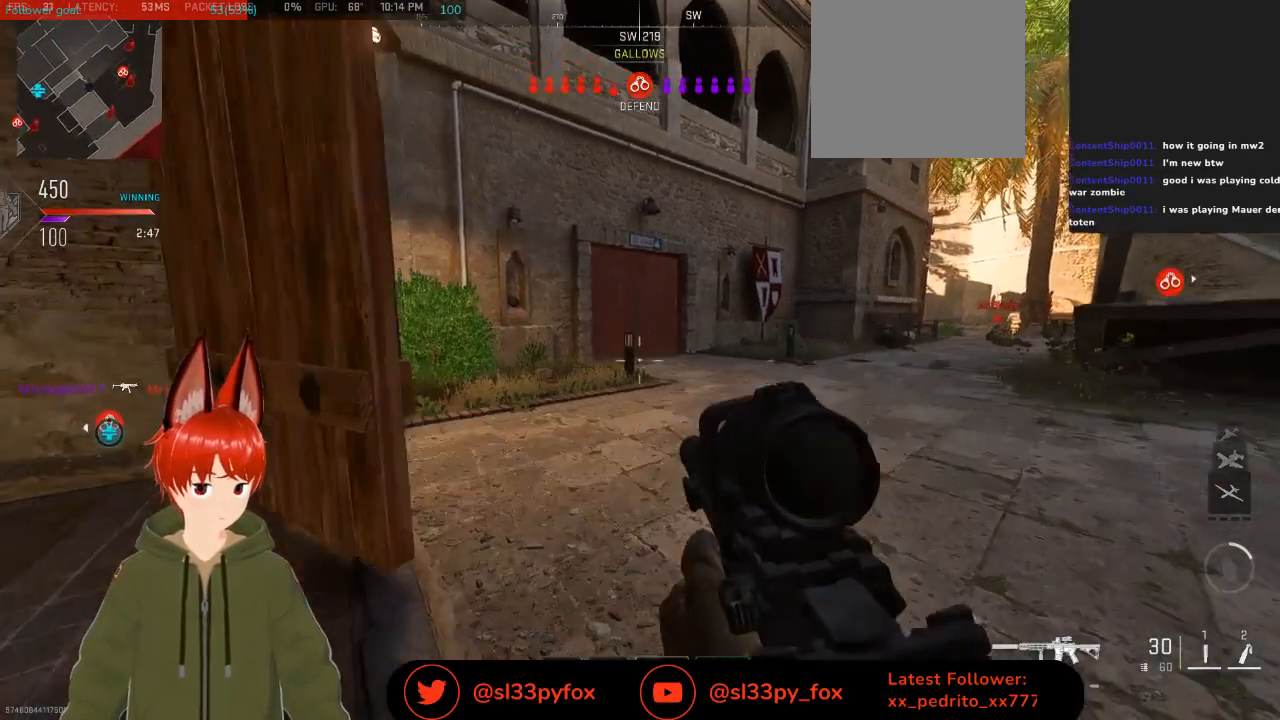
{"buttons": [], "left_stick": "center", "right_stick": "center", "events": [[33, "left_stick", "center"], [300, "left_stick", "right"], [467, "left_stick", "center"]]}
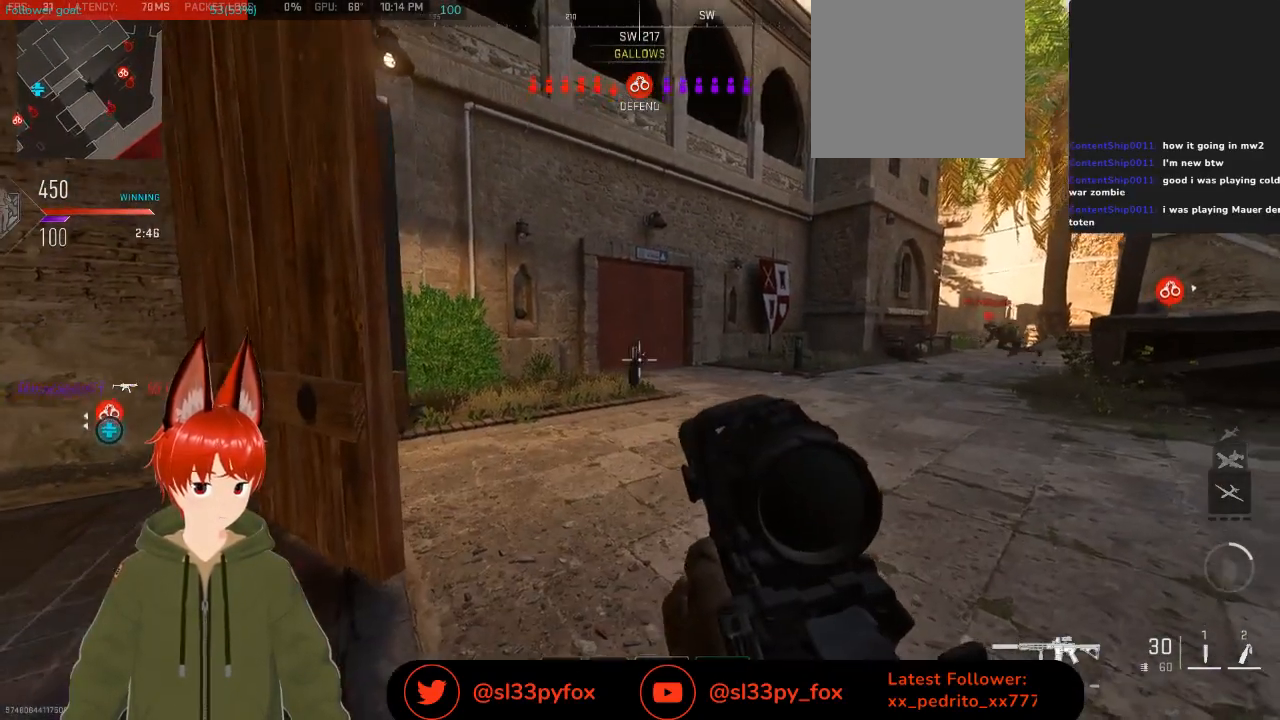
{"buttons": [], "left_stick": "center", "right_stick": "center", "events": [[67, "left_stick", "left"], [200, "left_stick", "right"], [200, "right_stick", "up"], [400, "right_stick", "center"], [433, "left_stick", "center"]]}
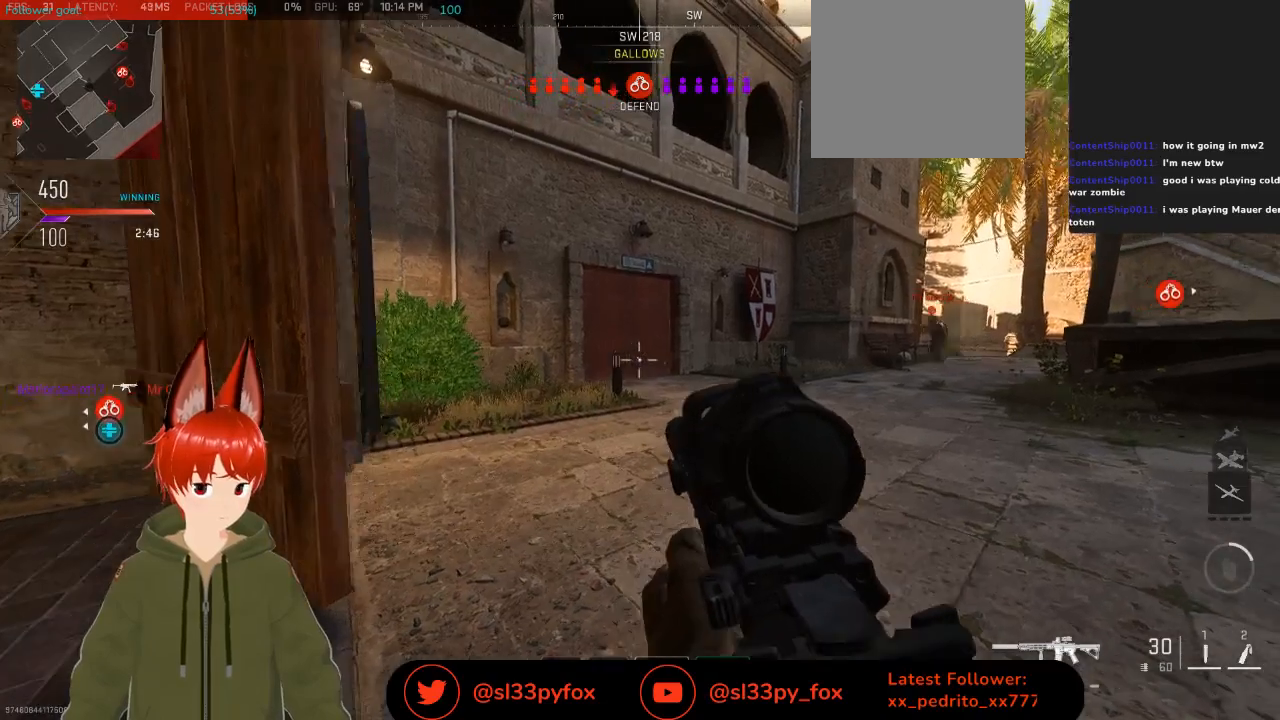
{"buttons": [], "left_stick": "center", "right_stick": "center", "events": []}
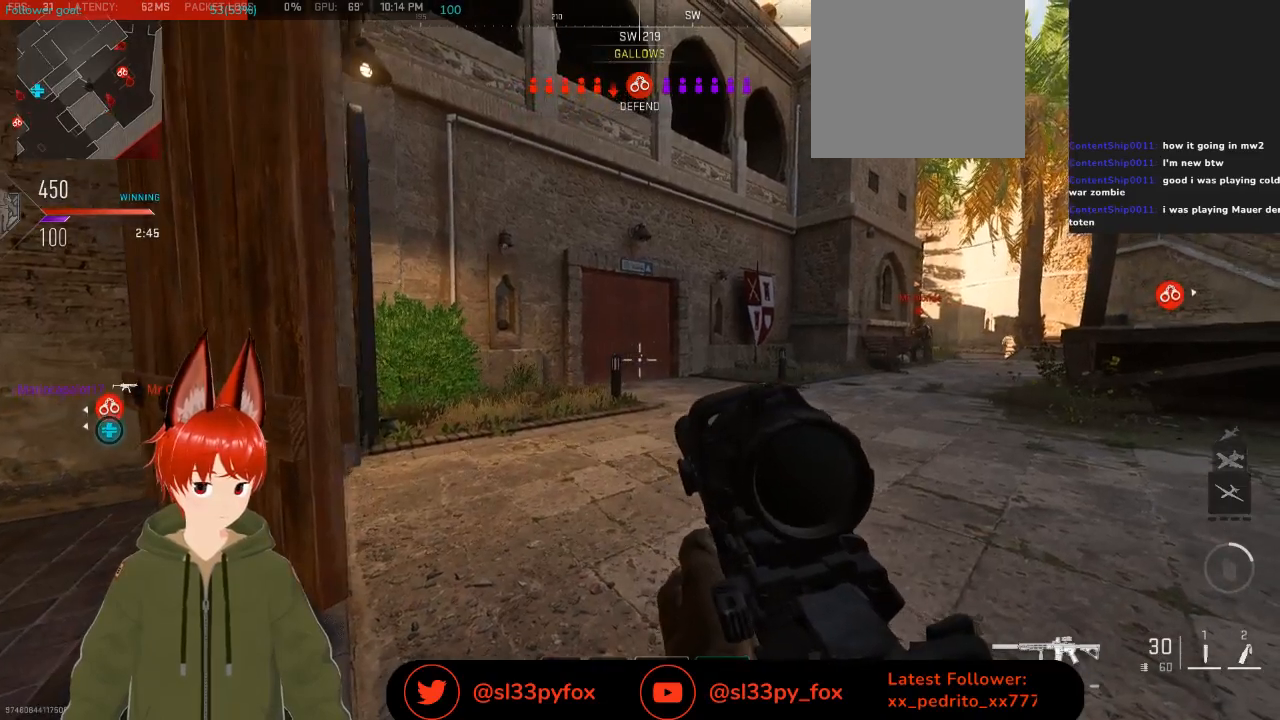
{"buttons": [], "left_stick": "left", "right_stick": "center", "events": [[467, "left_stick", "left"]]}
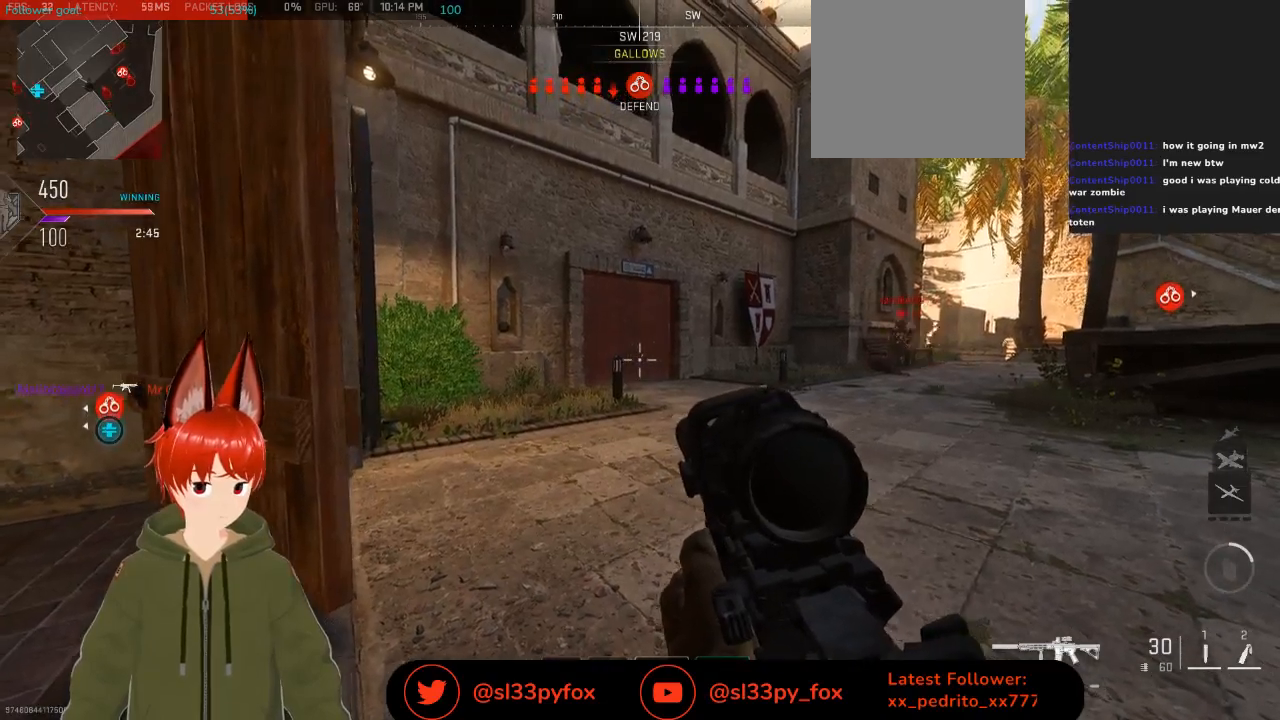
{"buttons": [], "left_stick": "center", "right_stick": "center", "events": [[233, "left_stick", "center"]]}
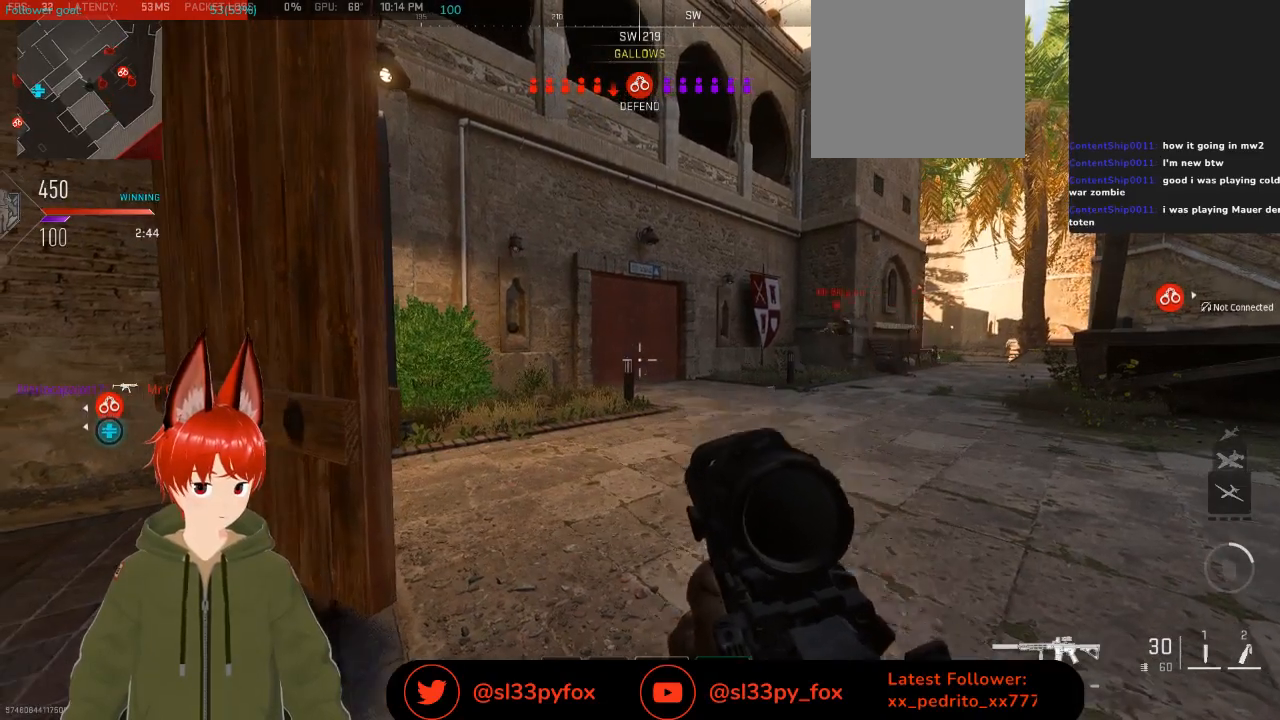
{"buttons": [], "left_stick": "center", "right_stick": "center", "events": [[133, "right_stick", "right"], [233, "right_stick", "center"]]}
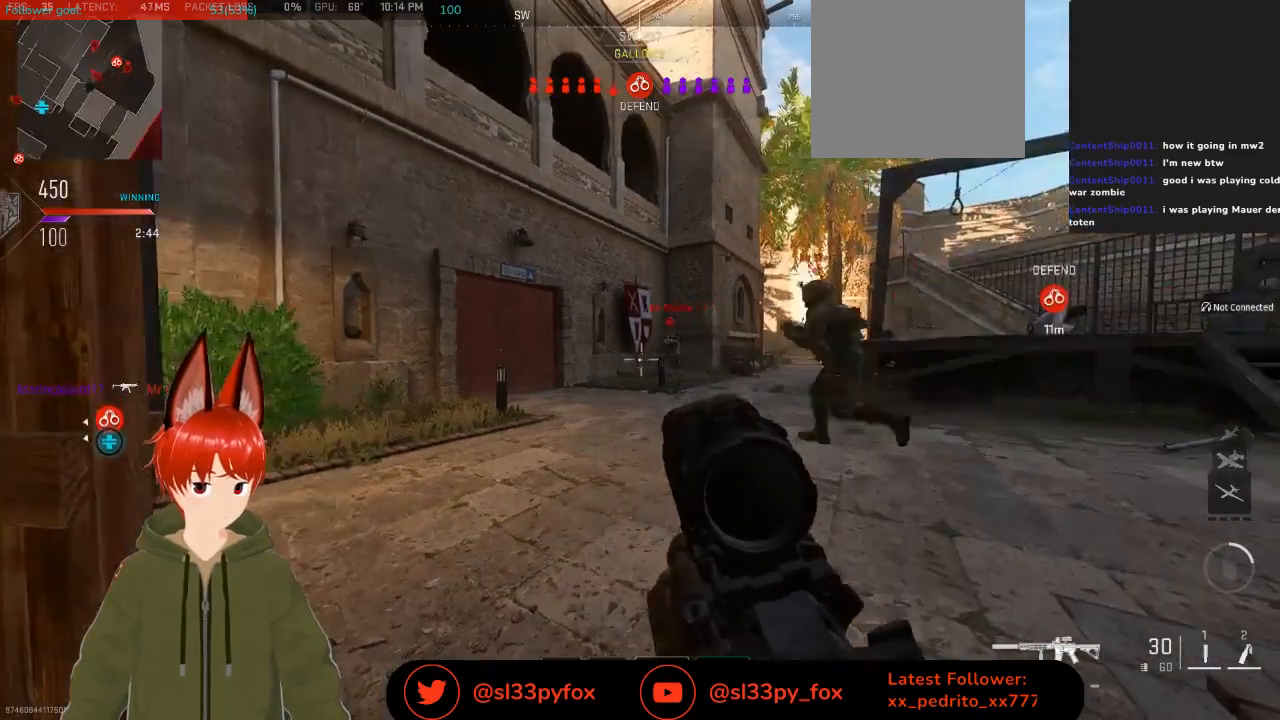
{"buttons": [], "left_stick": "right", "right_stick": "center", "events": [[67, "left_stick", "left"], [300, "left_stick", "center"], [367, "left_stick", "right"]]}
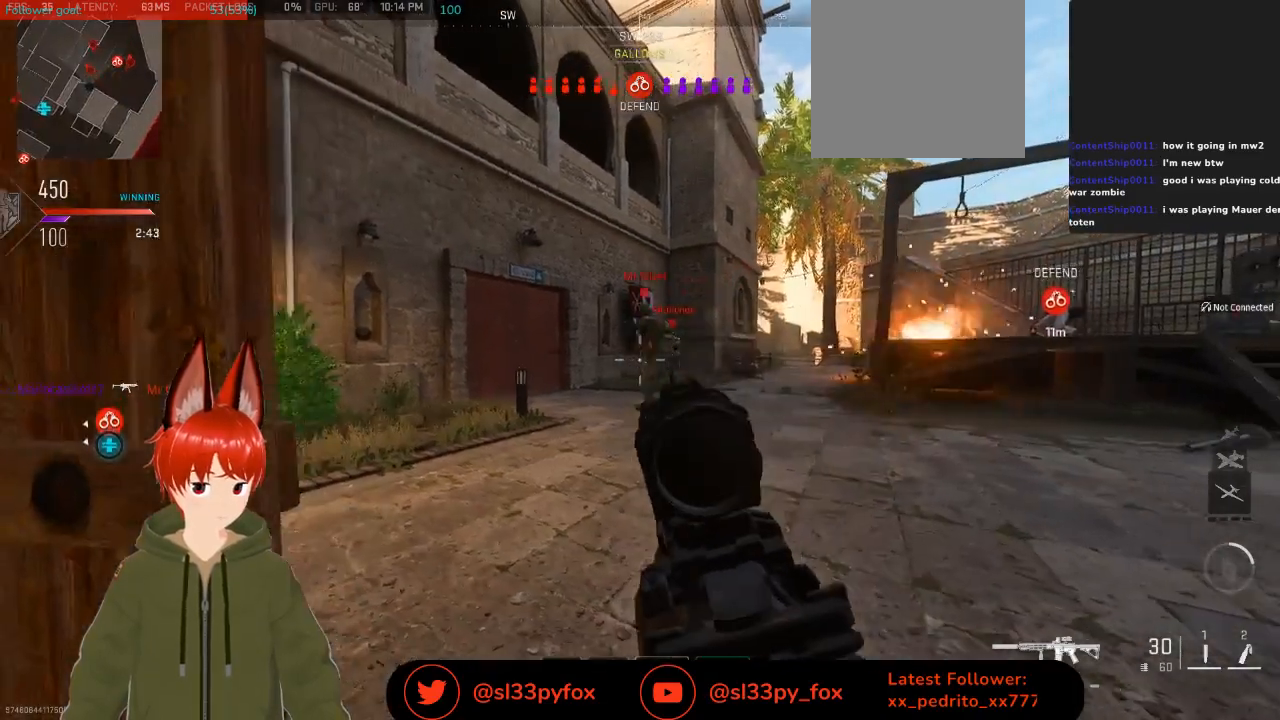
{"buttons": ["L2"], "left_stick": "left", "right_stick": "center", "events": [[100, "right_stick", "right"], [433, "L2", "down"], [433, "left_stick", "left"], [433, "right_stick", "center"]]}
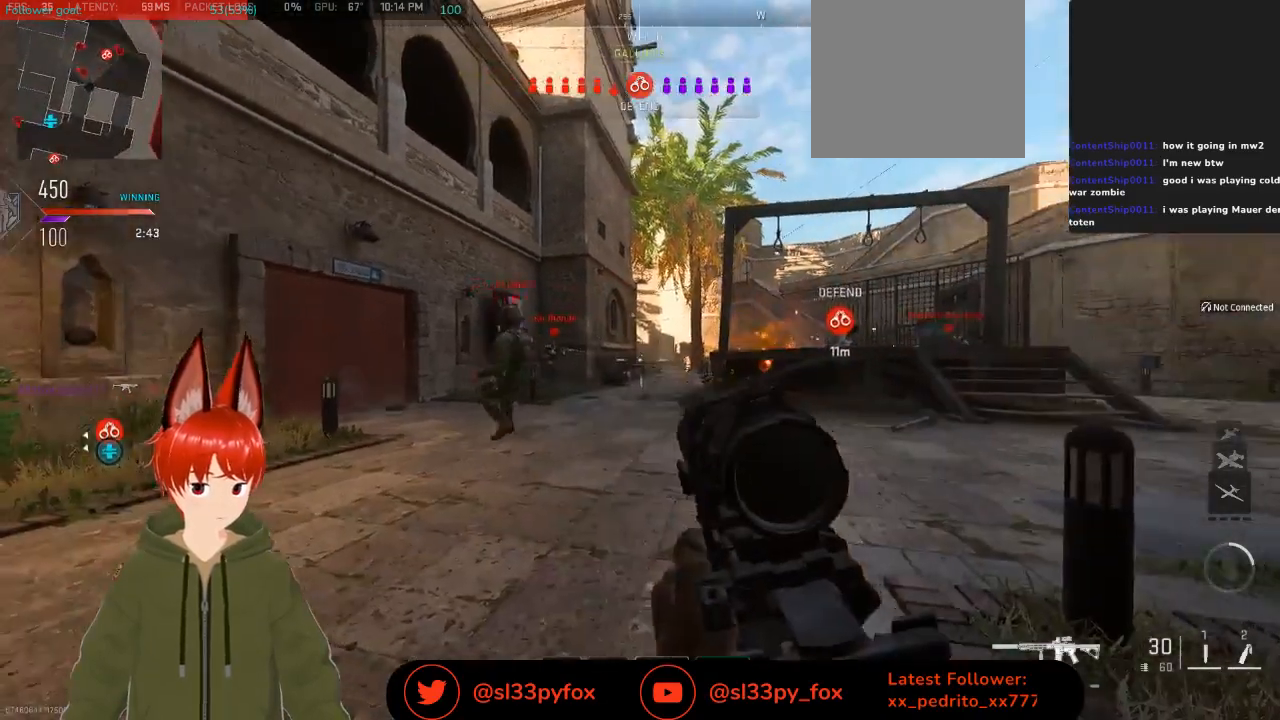
{"buttons": ["L2"], "left_stick": "right", "right_stick": "down-right", "events": [[167, "left_stick", "right"], [233, "right_stick", "down"], [333, "left_stick", "center"], [467, "right_stick", "down-right"], [500, "left_stick", "right"]]}
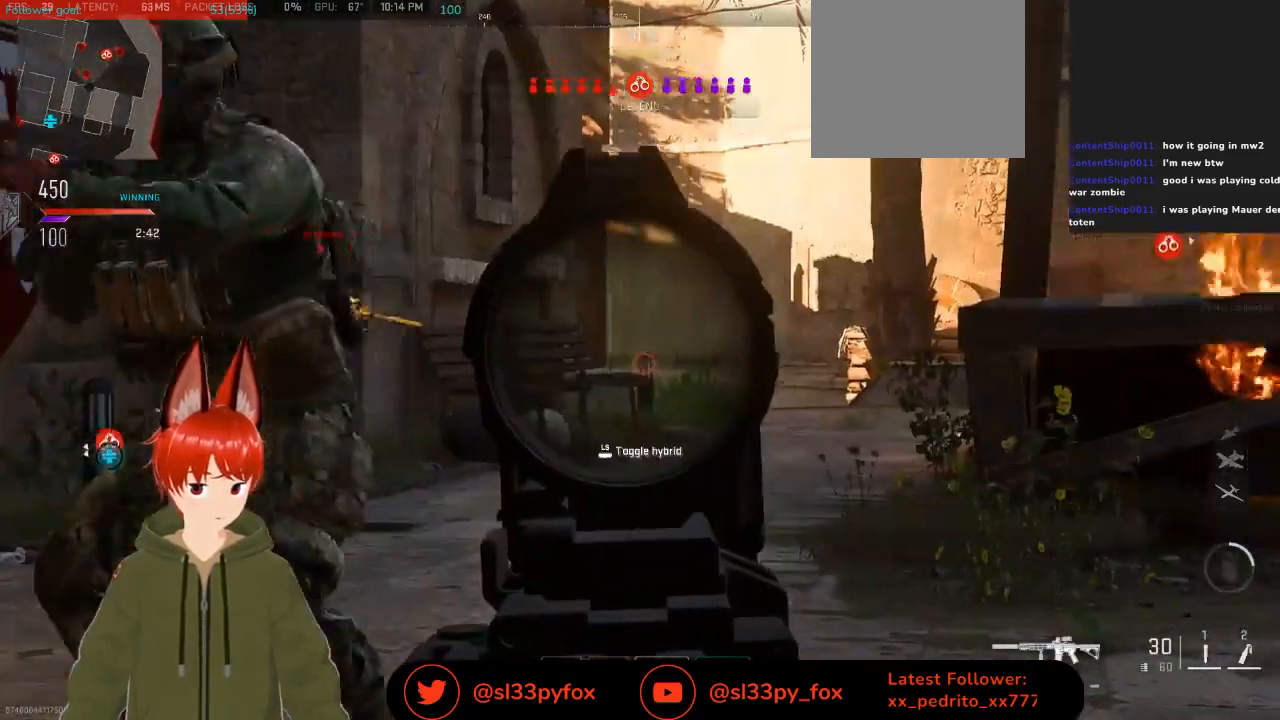
{"buttons": ["L2"], "left_stick": "center", "right_stick": "down", "events": [[133, "left_stick", "center"], [200, "left_stick", "left"], [233, "right_stick", "center"], [300, "R3", "down"], [300, "left_stick", "center"], [400, "R3", "up"], [500, "right_stick", "down"]]}
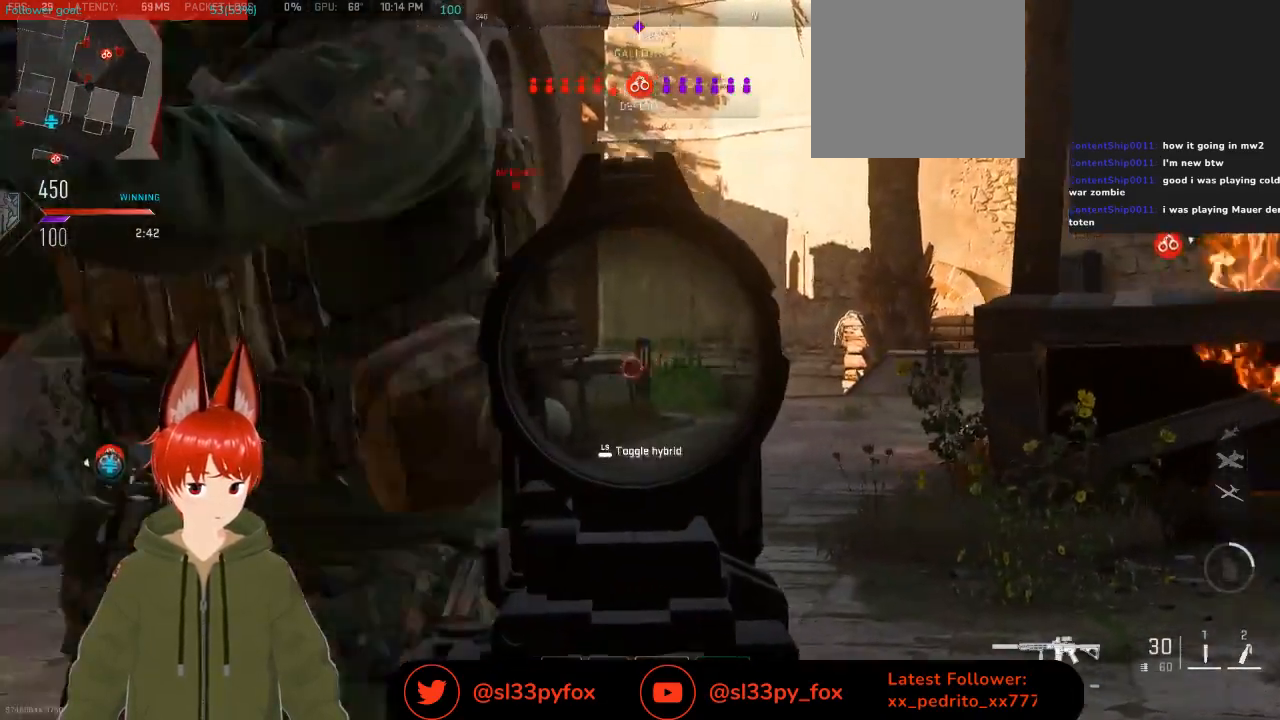
{"buttons": ["L2"], "left_stick": "right", "right_stick": "down", "events": [[33, "left_stick", "right"], [300, "right_stick", "center"], [500, "right_stick", "down"]]}
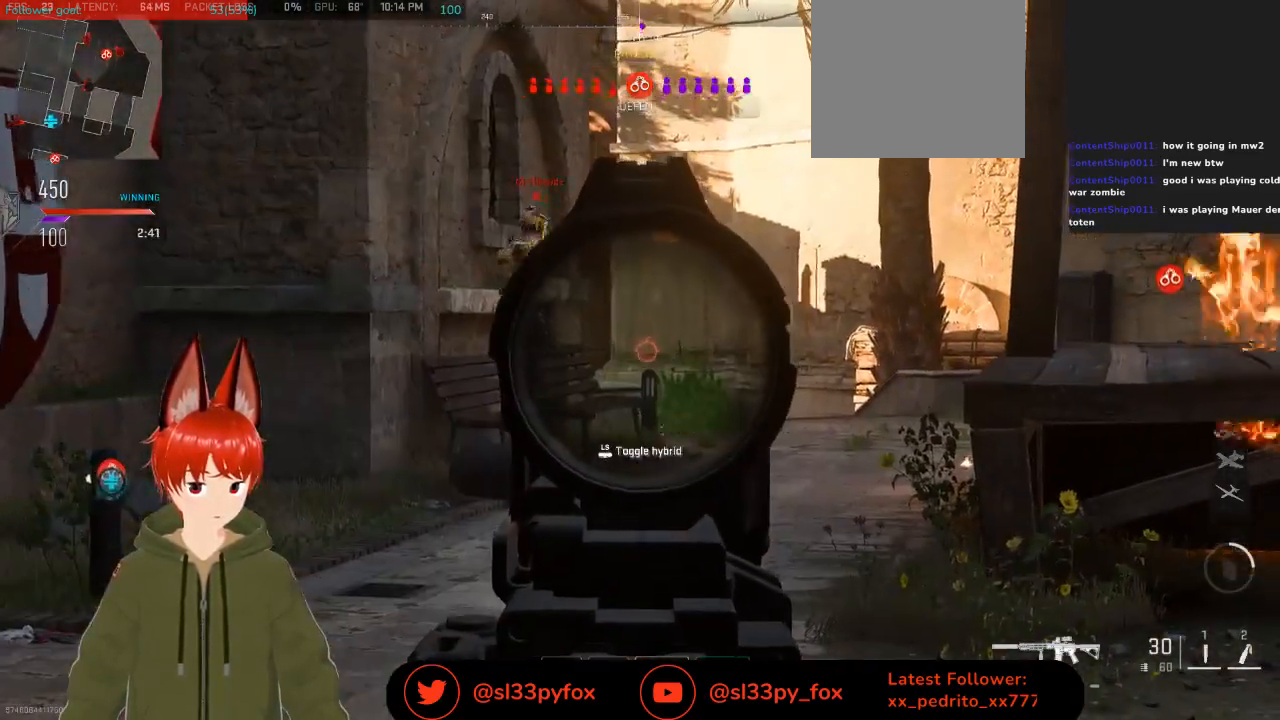
{"buttons": ["L2"], "left_stick": "up-right", "right_stick": "down", "events": [[200, "left_stick", "up-right"]]}
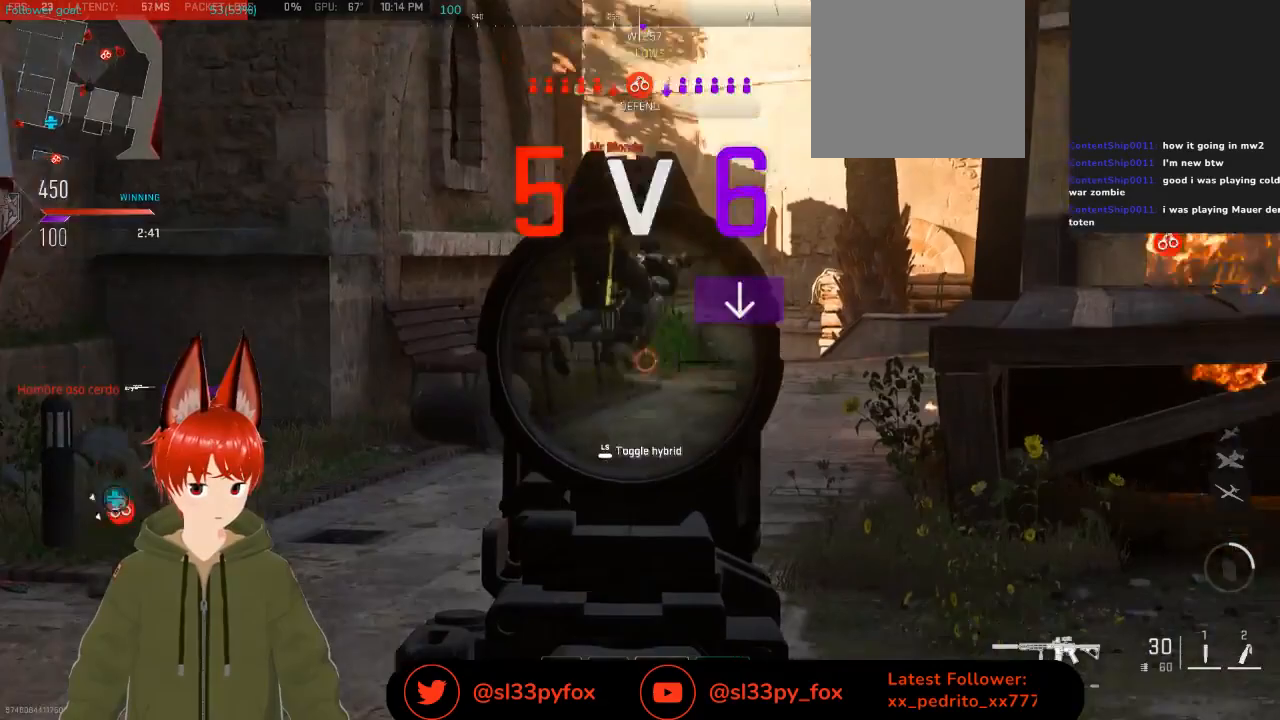
{"buttons": [], "left_stick": "up-left", "right_stick": "down-left", "events": [[67, "R2", "down"], [67, "left_stick", "up-left"], [67, "right_stick", "center"], [200, "left_stick", "center"], [300, "left_stick", "up-left"], [333, "R2", "up"], [333, "right_stick", "down-left"], [367, "L2", "up"], [367, "left_stick", "center"], [500, "left_stick", "up-left"]]}